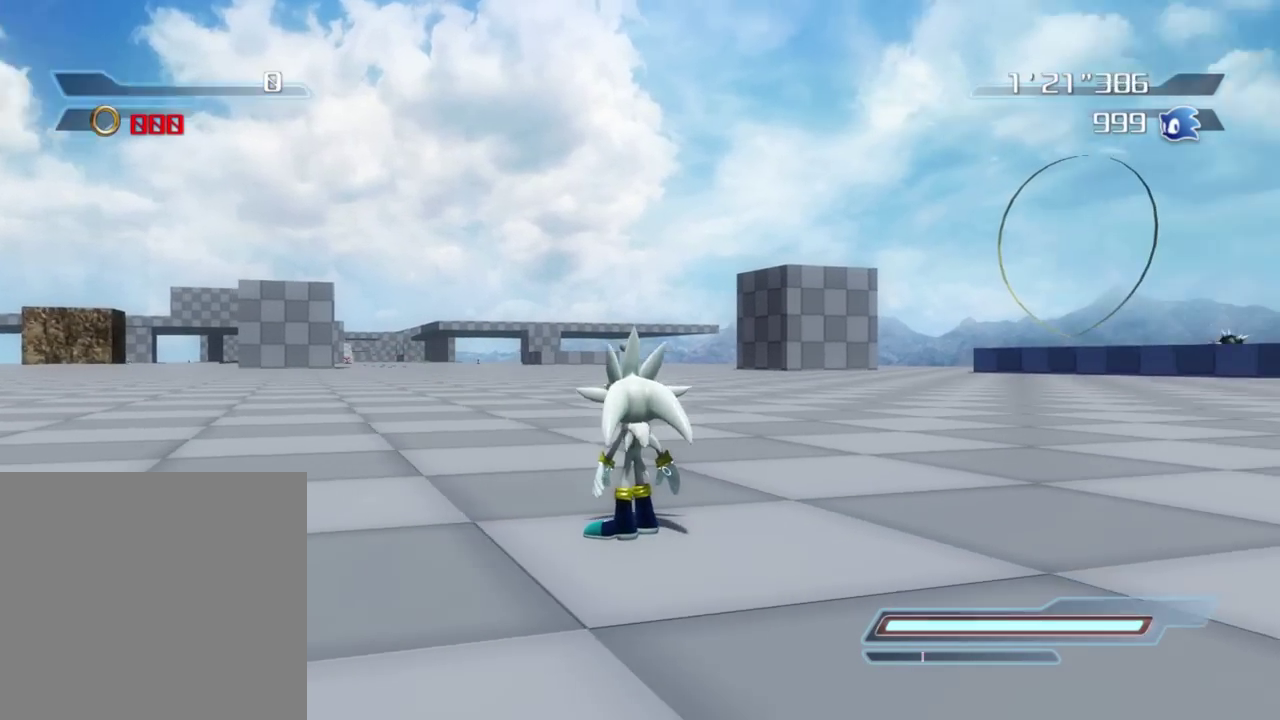
Gameplay with a controller (Xbox layout); each line is a JSON object with the inputs held at the frame after it (dt_ms = milliseconds from this image to that frame). "button_events" lists button changes between this image and that frame as [ms after this image, input, new state], when the widget could be followed in between (sticks are given only as held states).
{"dt_ms": 600, "buttons": [], "left_stick": "center", "right_stick": "left", "button_events": []}
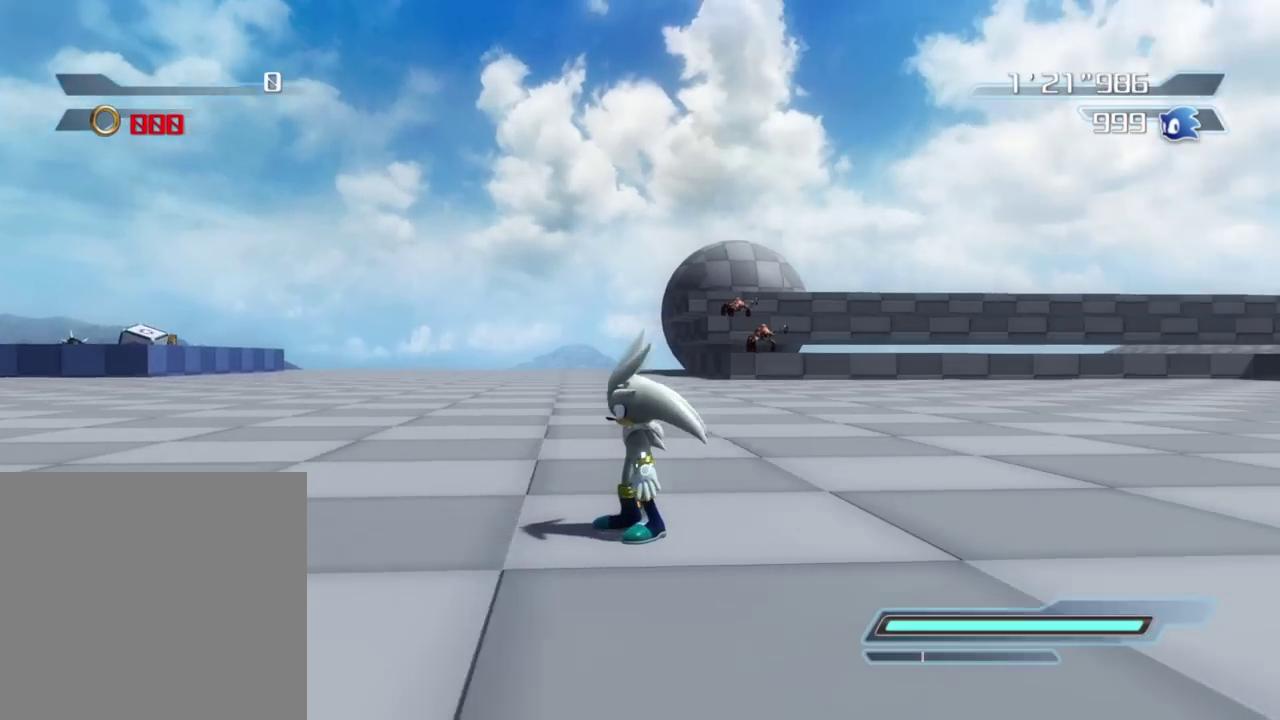
{"dt_ms": 300, "buttons": [], "left_stick": "center", "right_stick": "up-left", "button_events": []}
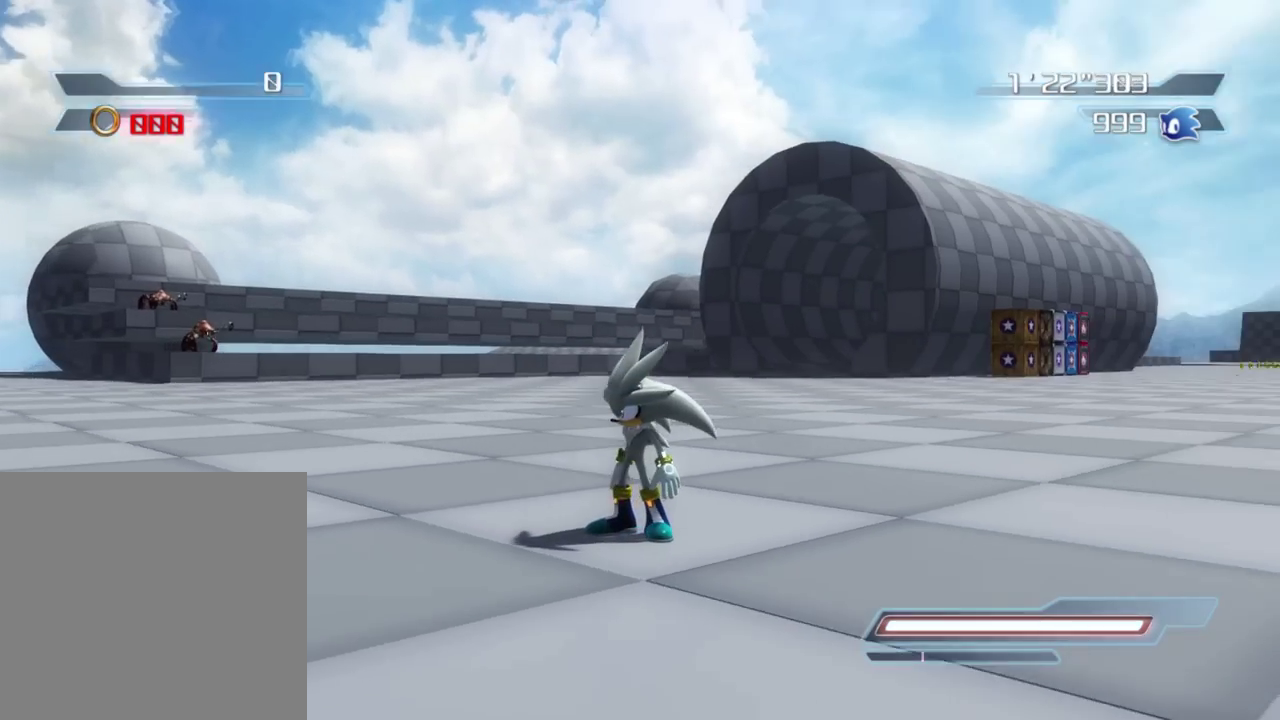
{"dt_ms": 700, "buttons": [], "left_stick": "center", "right_stick": "center", "button_events": []}
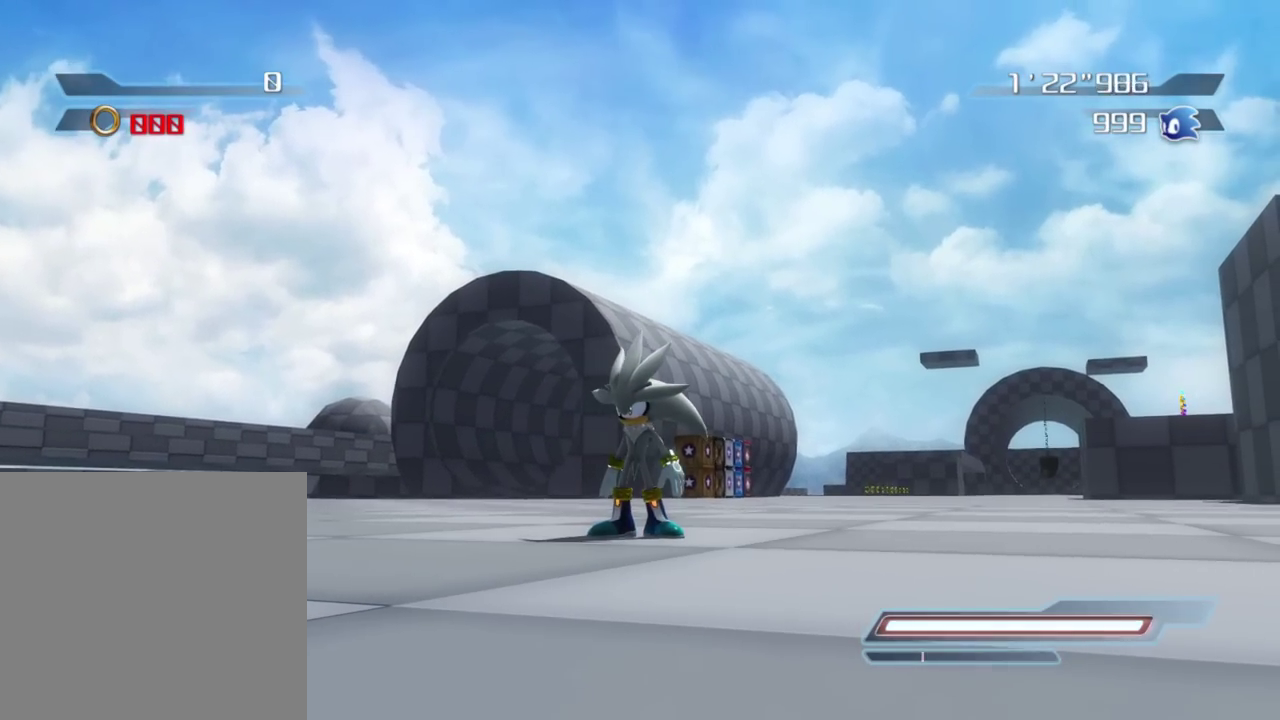
{"dt_ms": 700, "buttons": [], "left_stick": "right", "right_stick": "left", "button_events": []}
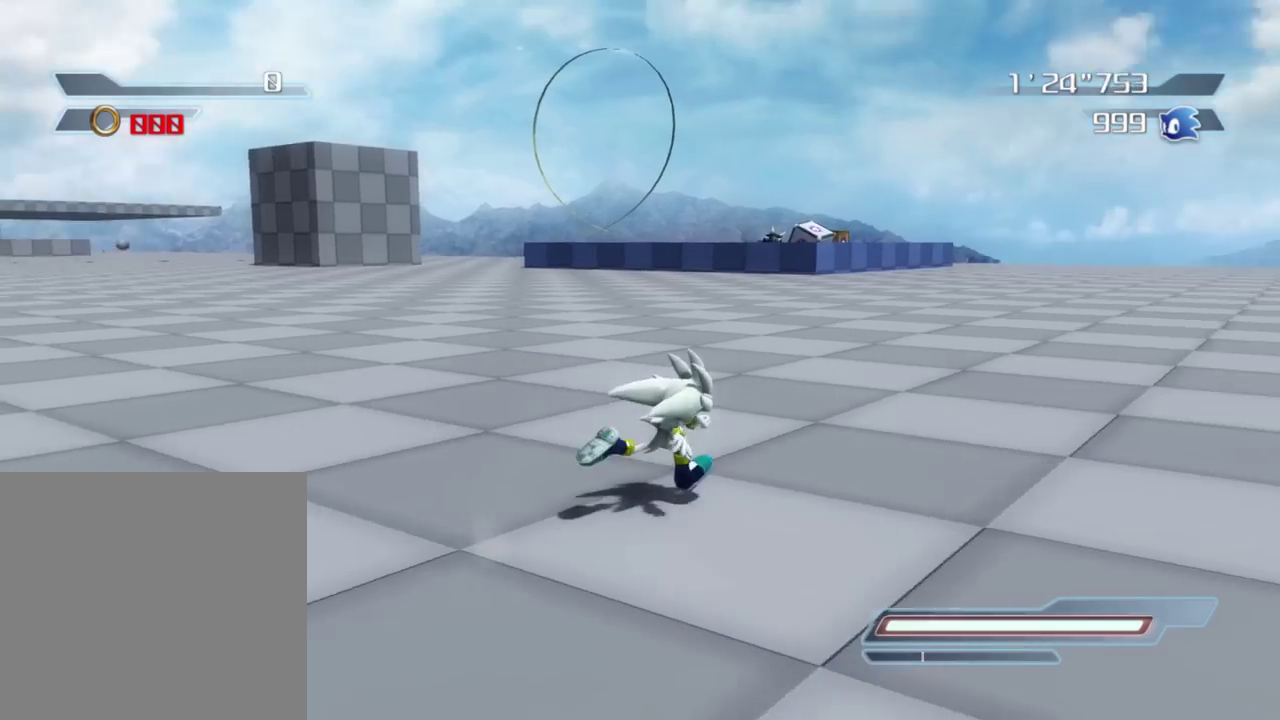
{"dt_ms": 300, "buttons": [], "left_stick": "up", "right_stick": "center", "button_events": []}
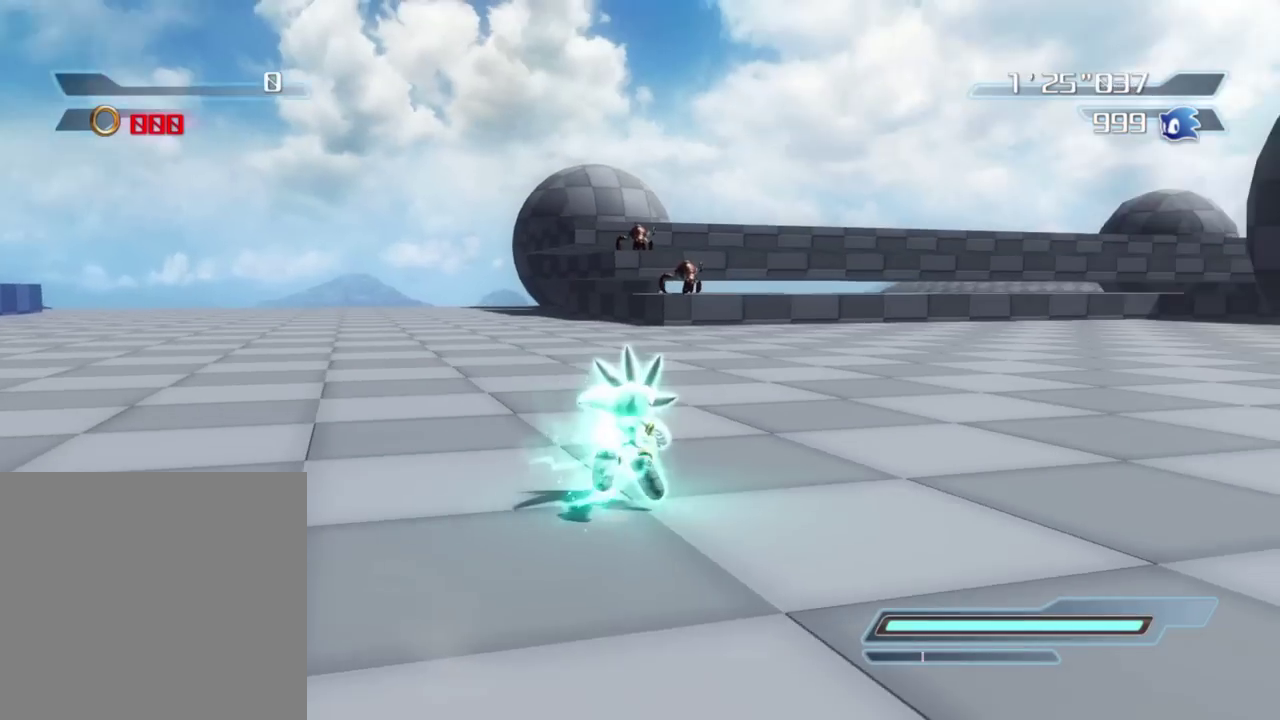
{"dt_ms": 600, "buttons": [], "left_stick": "up", "right_stick": "down", "button_events": []}
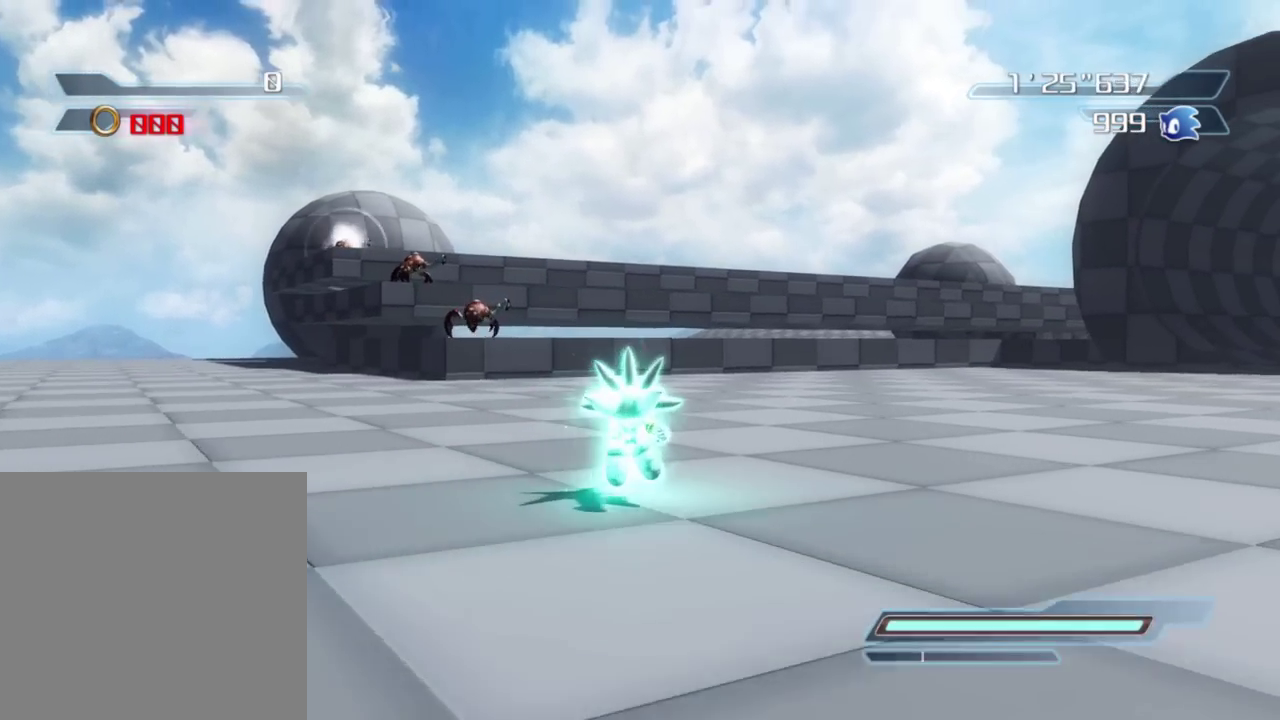
{"dt_ms": 400, "buttons": [], "left_stick": "up", "right_stick": "right", "button_events": []}
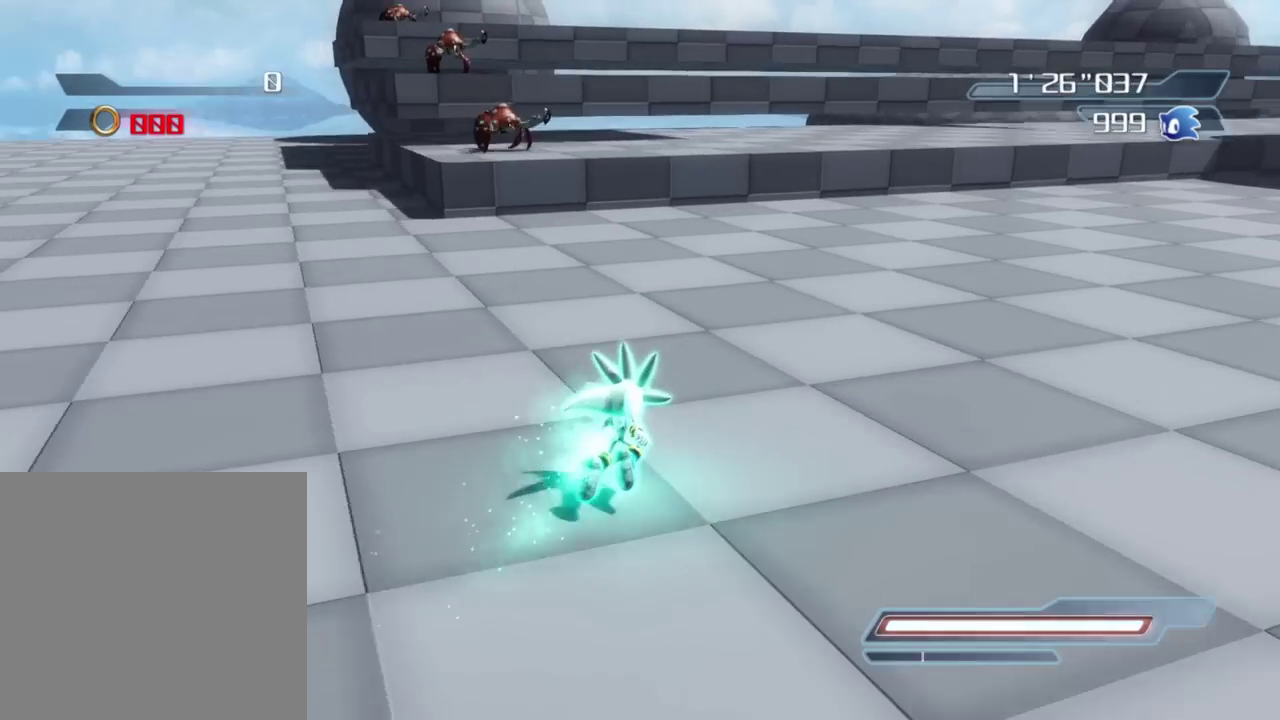
{"dt_ms": 400, "buttons": [], "left_stick": "center", "right_stick": "right", "button_events": []}
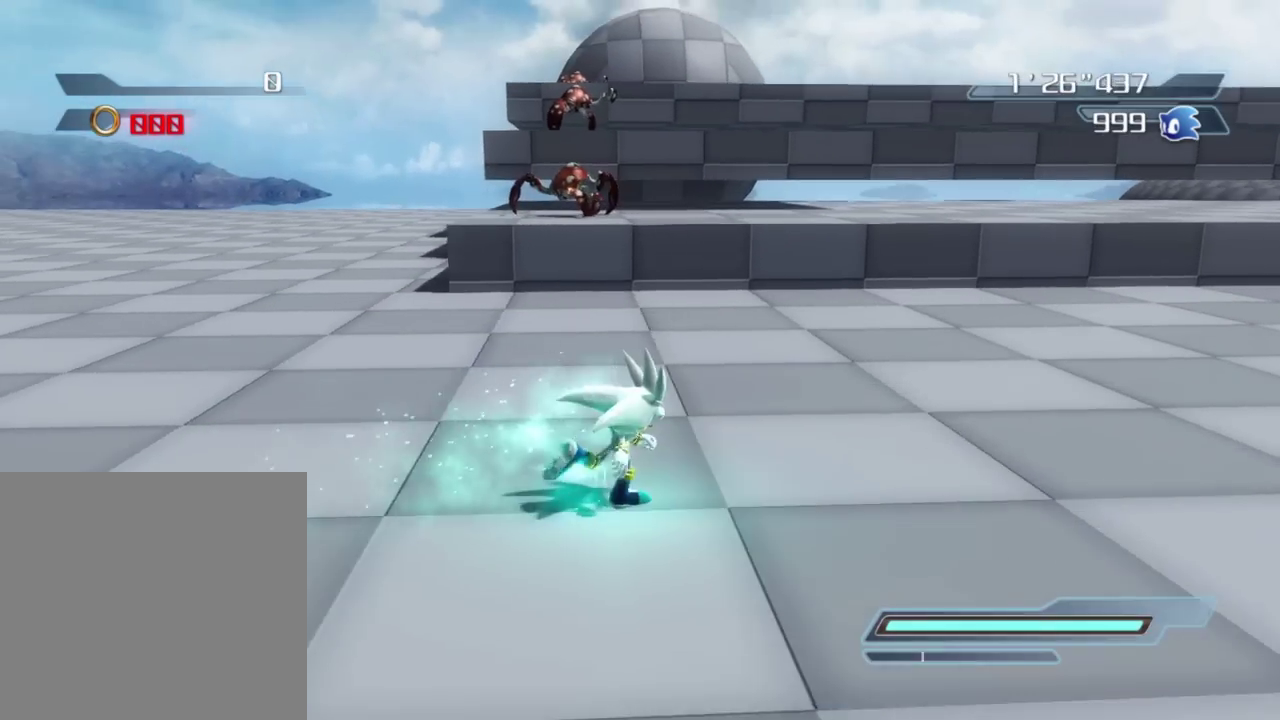
{"dt_ms": 800, "buttons": [], "left_stick": "right", "right_stick": "right", "button_events": []}
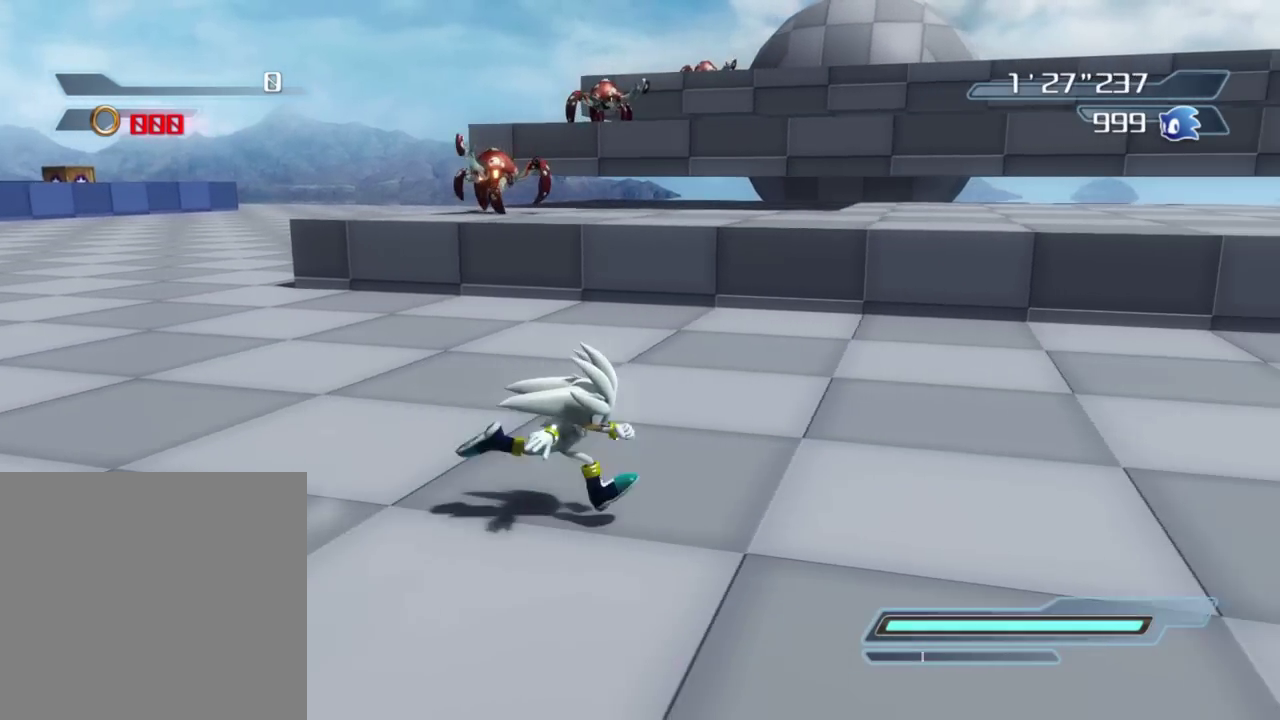
{"dt_ms": 300, "buttons": [], "left_stick": "down", "right_stick": "right", "button_events": []}
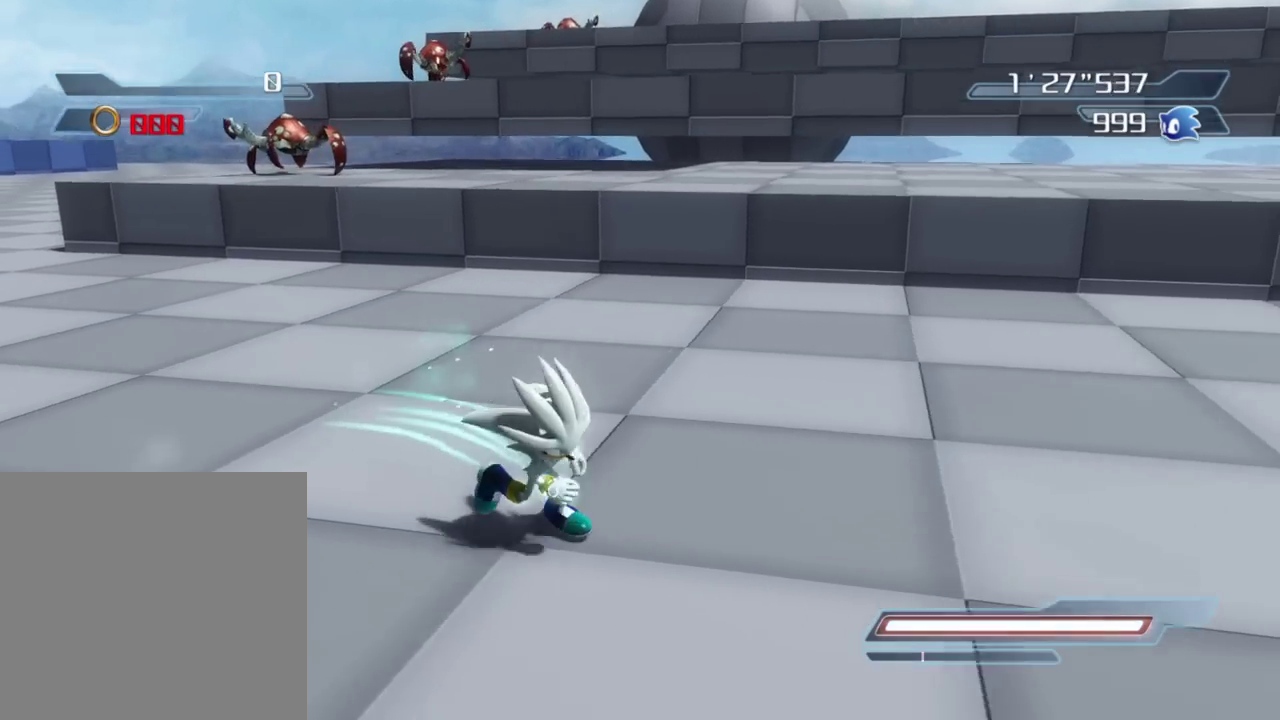
{"dt_ms": 600, "buttons": [], "left_stick": "up", "right_stick": "center", "button_events": []}
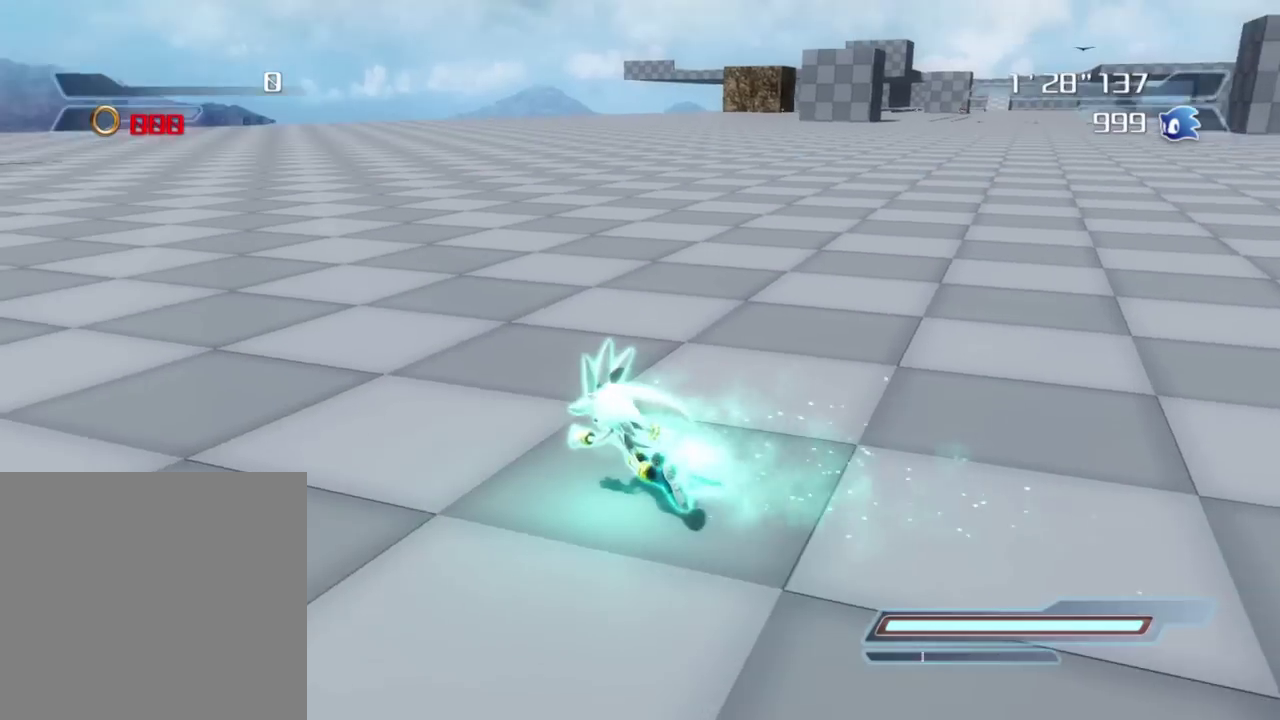
{"dt_ms": 400, "buttons": [], "left_stick": "up-left", "right_stick": "center", "button_events": []}
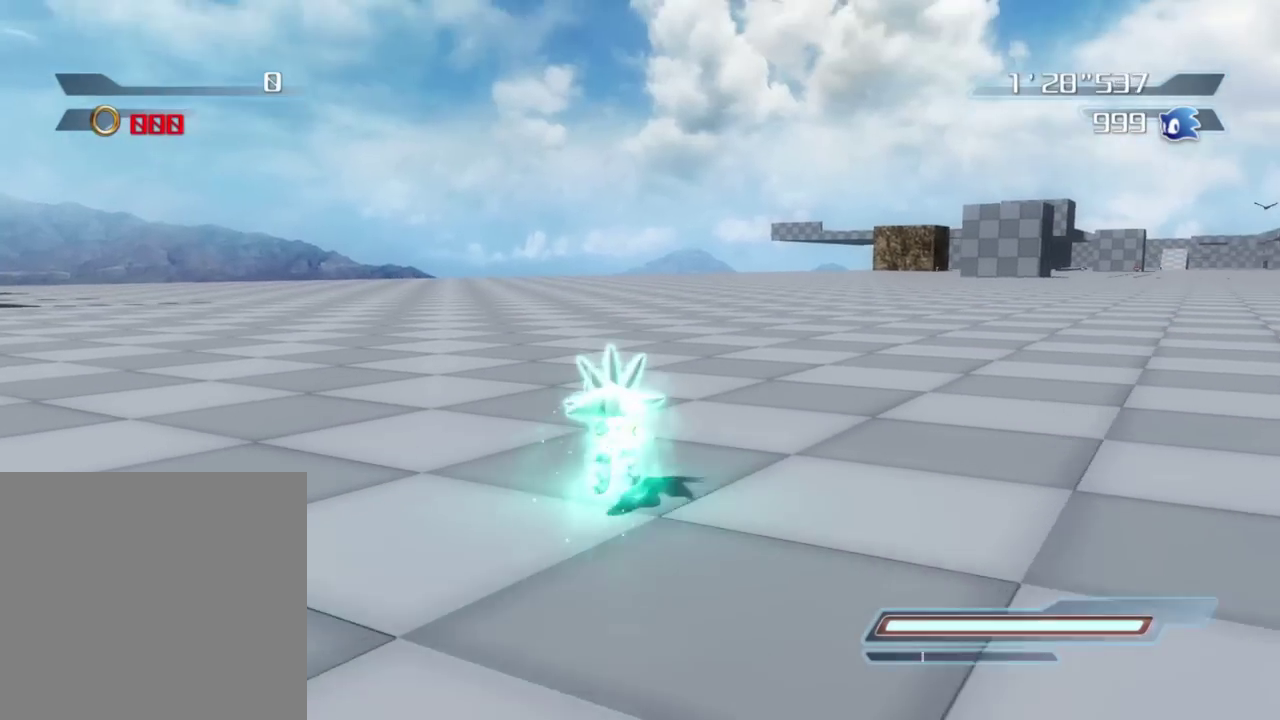
{"dt_ms": 400, "buttons": [], "left_stick": "up", "right_stick": "left", "button_events": []}
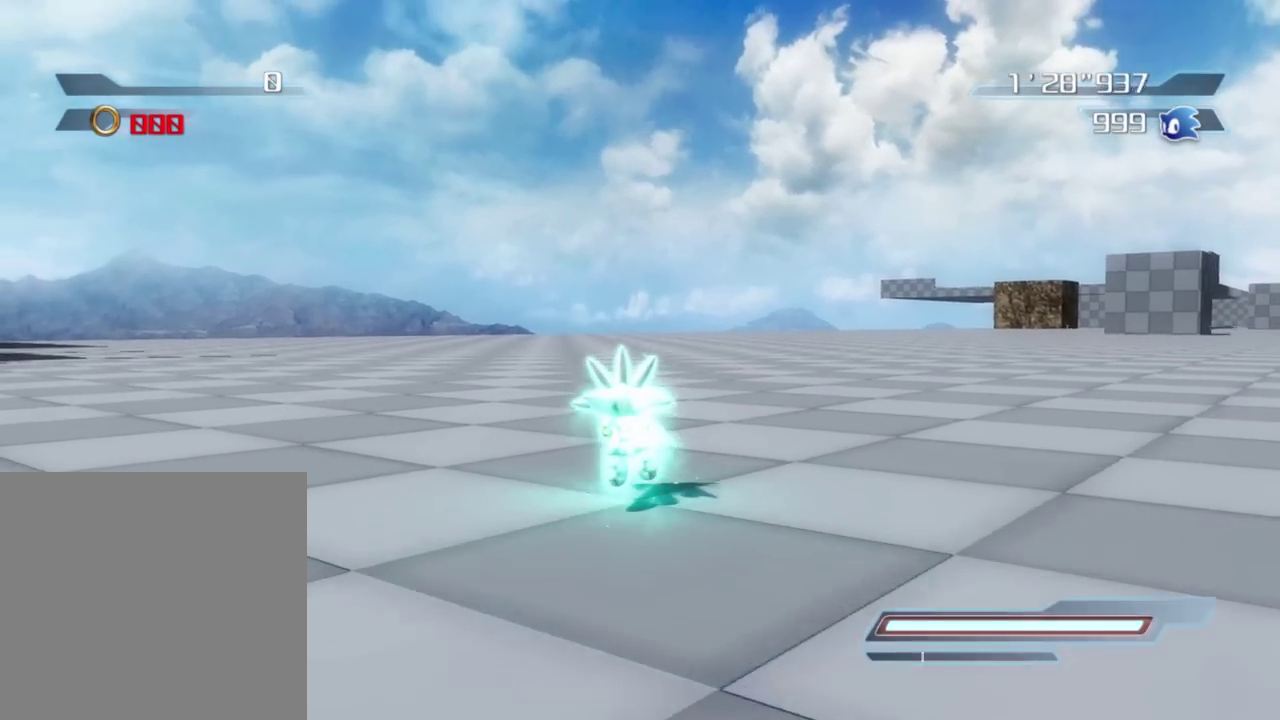
{"dt_ms": 600, "buttons": [], "left_stick": "up", "right_stick": "left"}
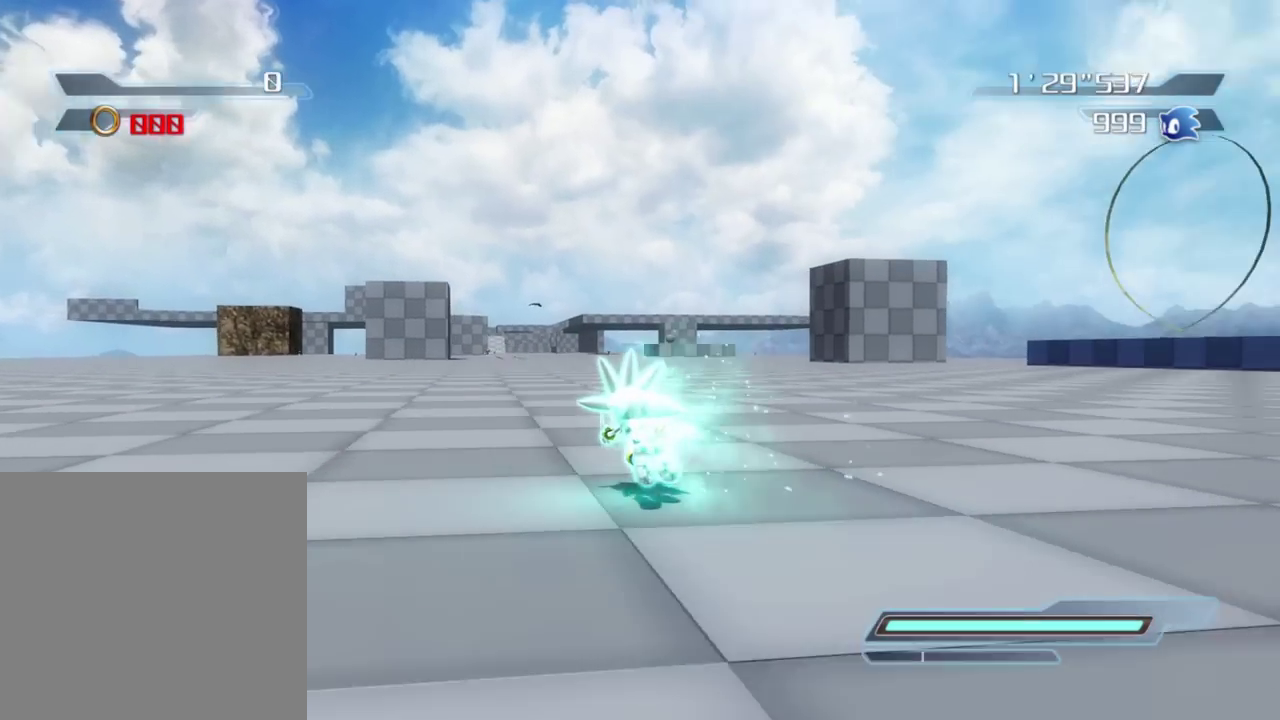
{"dt_ms": 300, "buttons": [], "left_stick": "up-left", "right_stick": "left"}
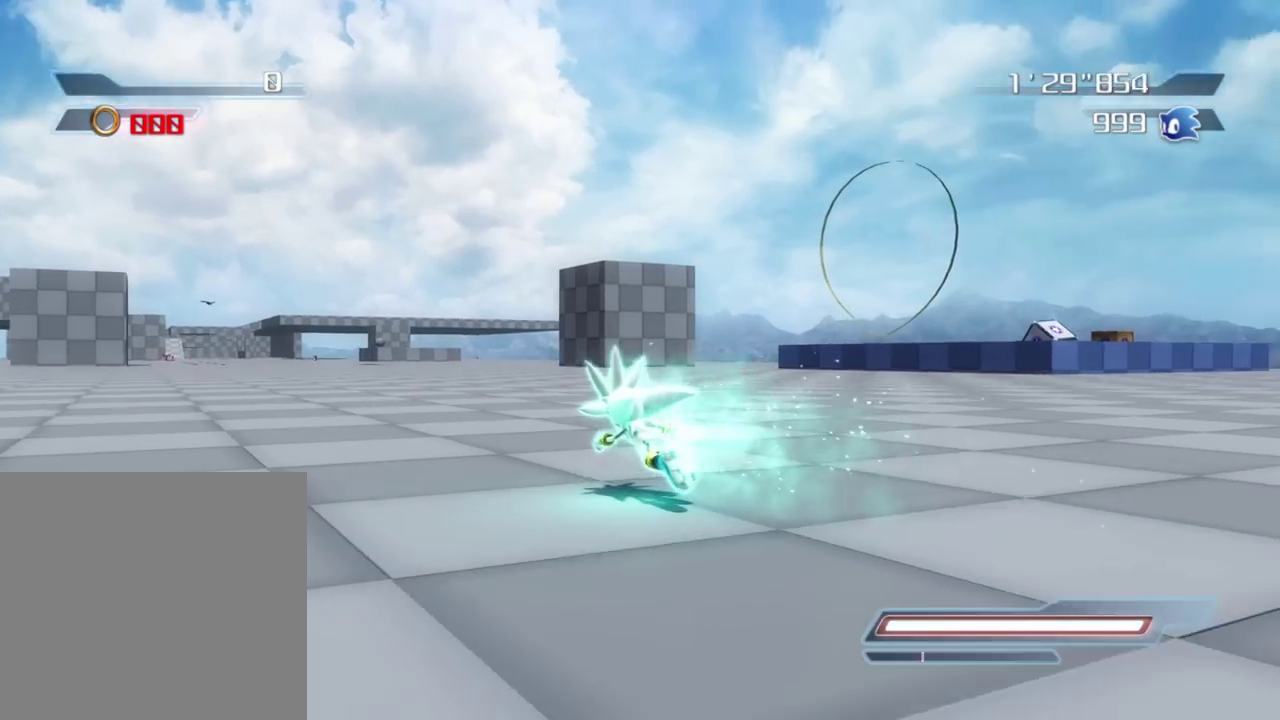
{"dt_ms": 800, "buttons": [], "left_stick": "up", "right_stick": "left", "button_events": []}
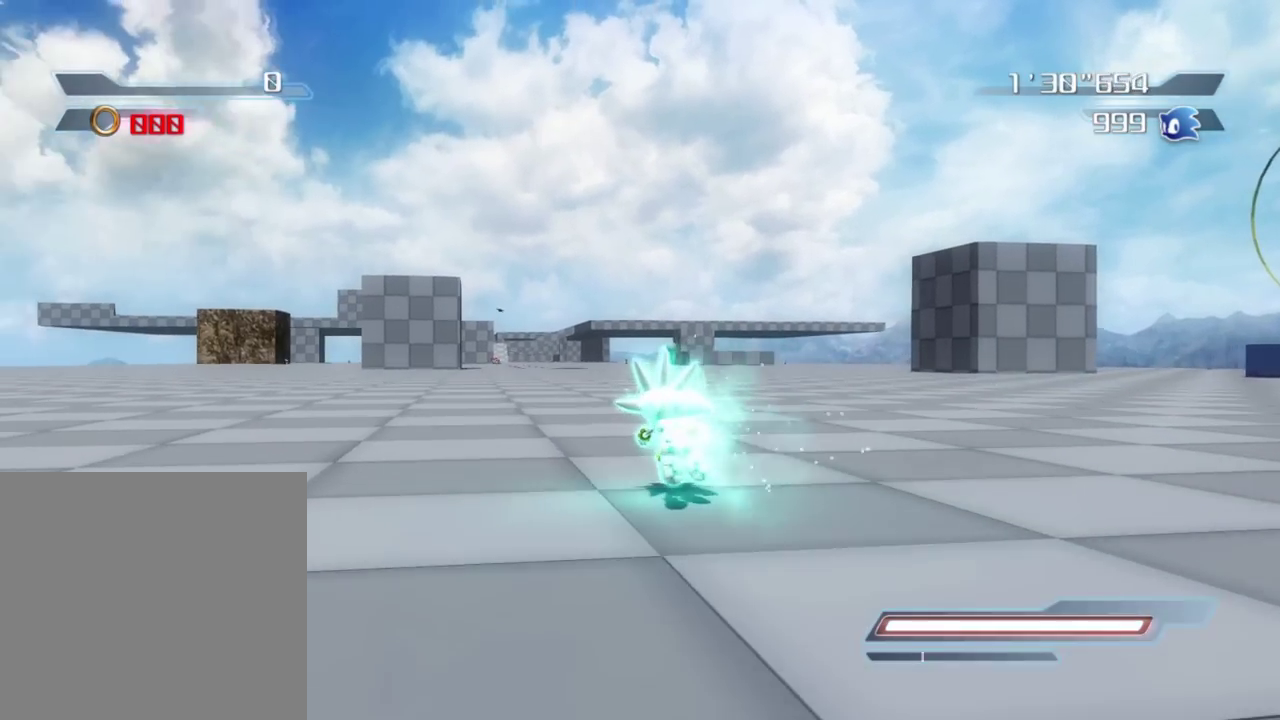
{"dt_ms": 400, "buttons": [], "left_stick": "up-left", "right_stick": "center", "button_events": []}
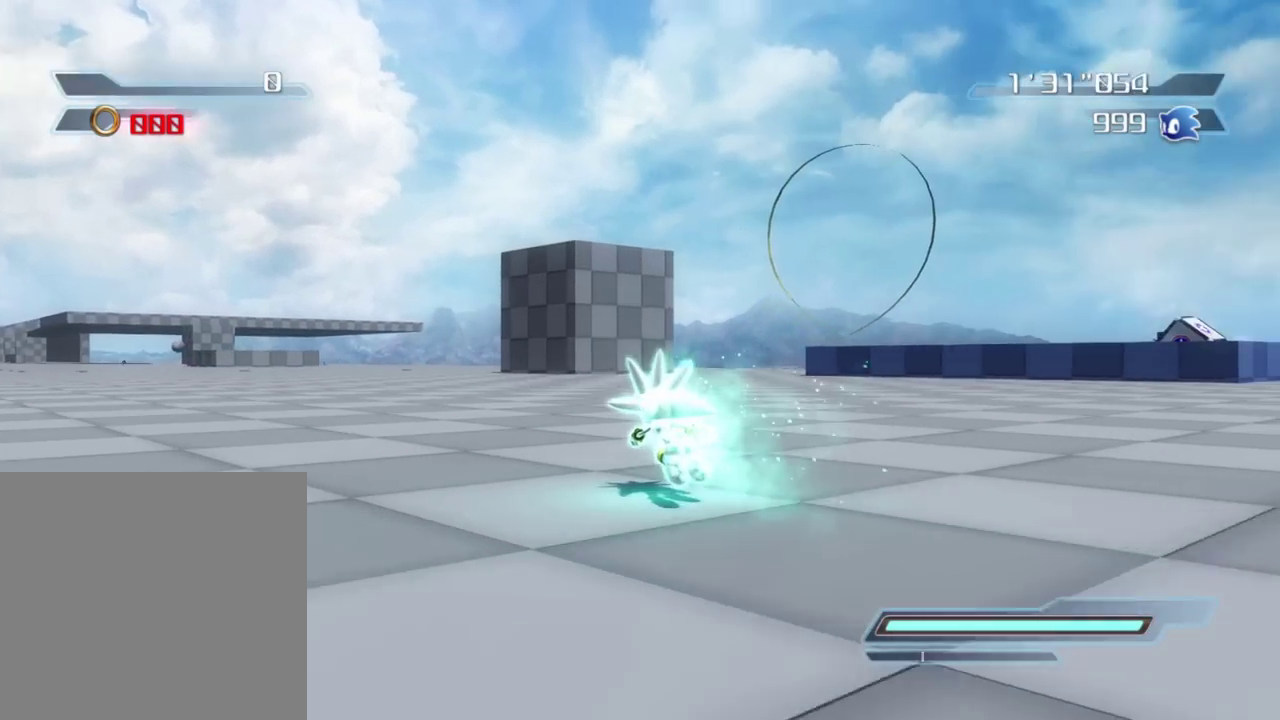
{"dt_ms": 500, "buttons": [], "left_stick": "up", "right_stick": "center", "button_events": [[83, "A", "down"], [450, "A", "up"]]}
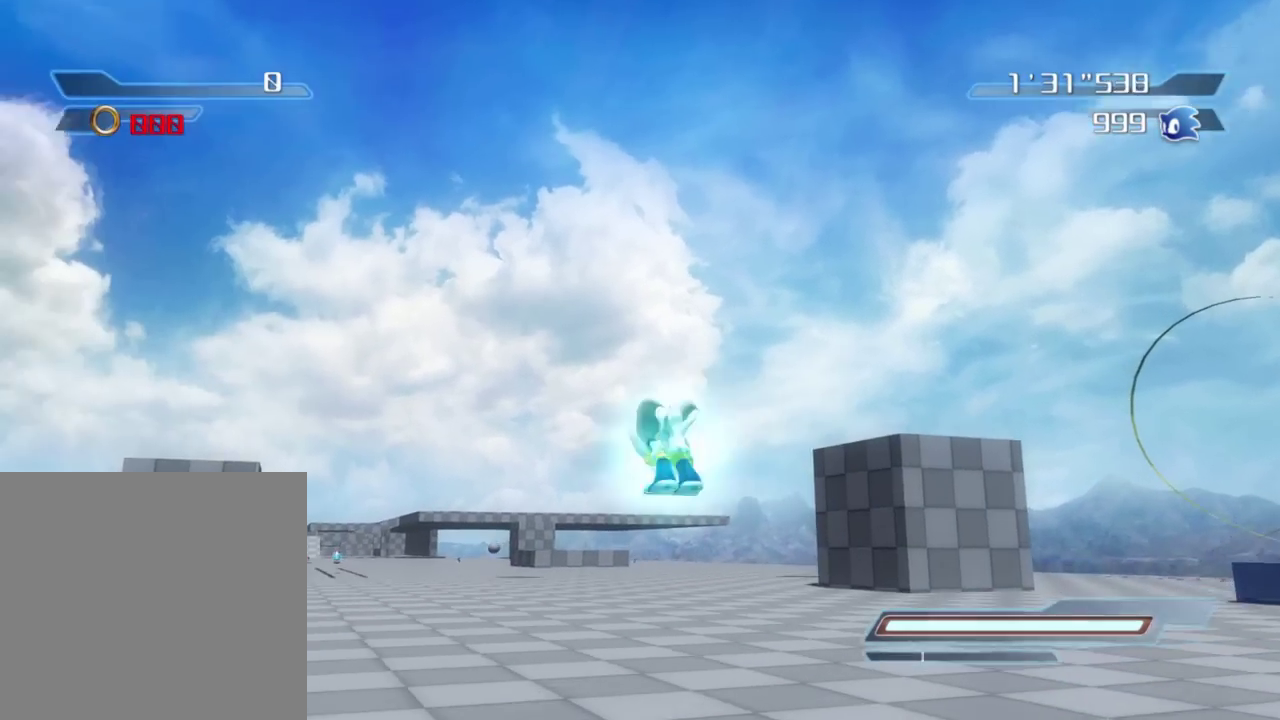
{"dt_ms": 500, "buttons": ["X"], "left_stick": "up-left", "right_stick": "center", "button_events": [[67, "X", "down"]]}
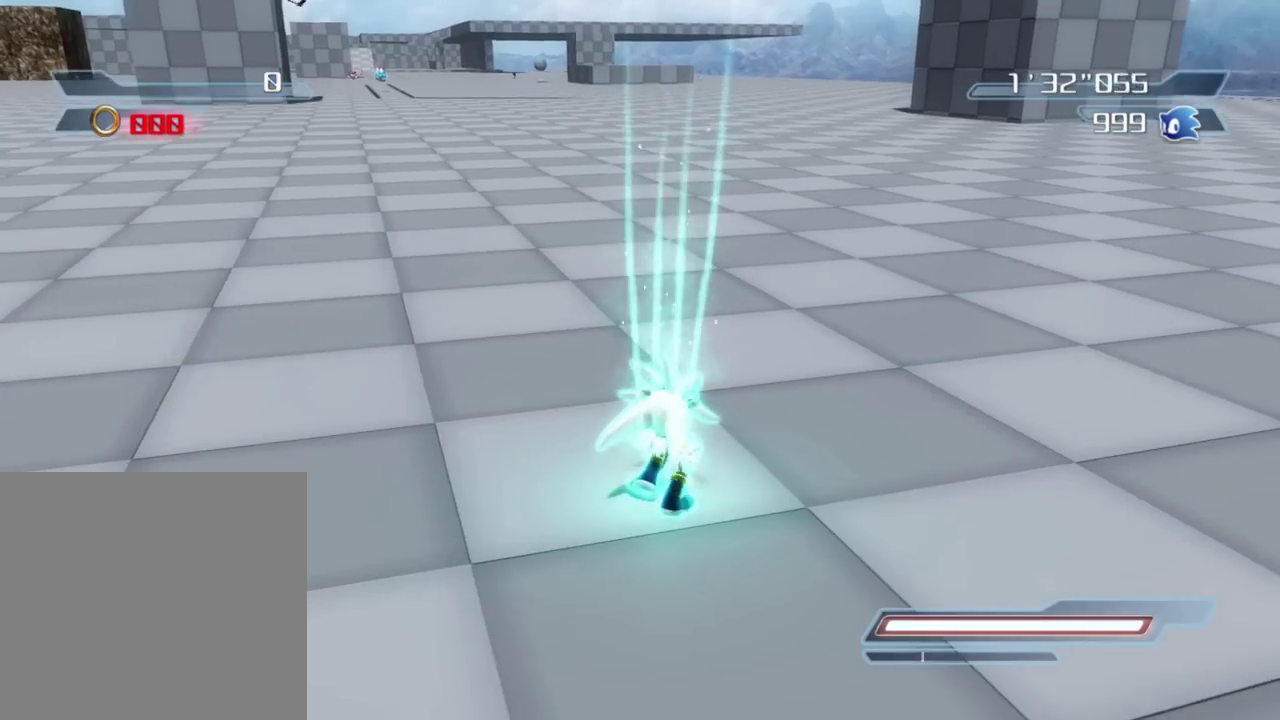
{"dt_ms": 300, "buttons": [], "left_stick": "up", "right_stick": "center", "button_events": [[100, "X", "up"], [133, "R2", "down"], [300, "R2", "up"]]}
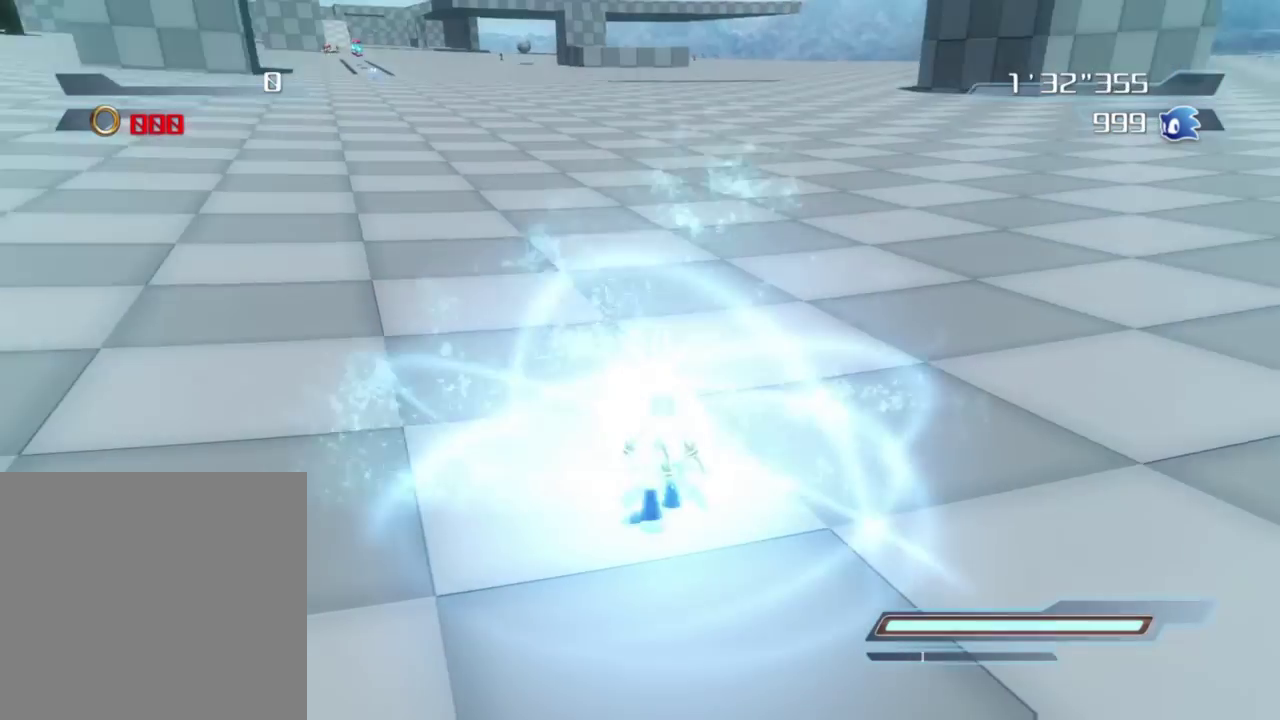
{"dt_ms": 800, "buttons": ["A"], "left_stick": "up-left", "right_stick": "center", "button_events": [[800, "A", "down"]]}
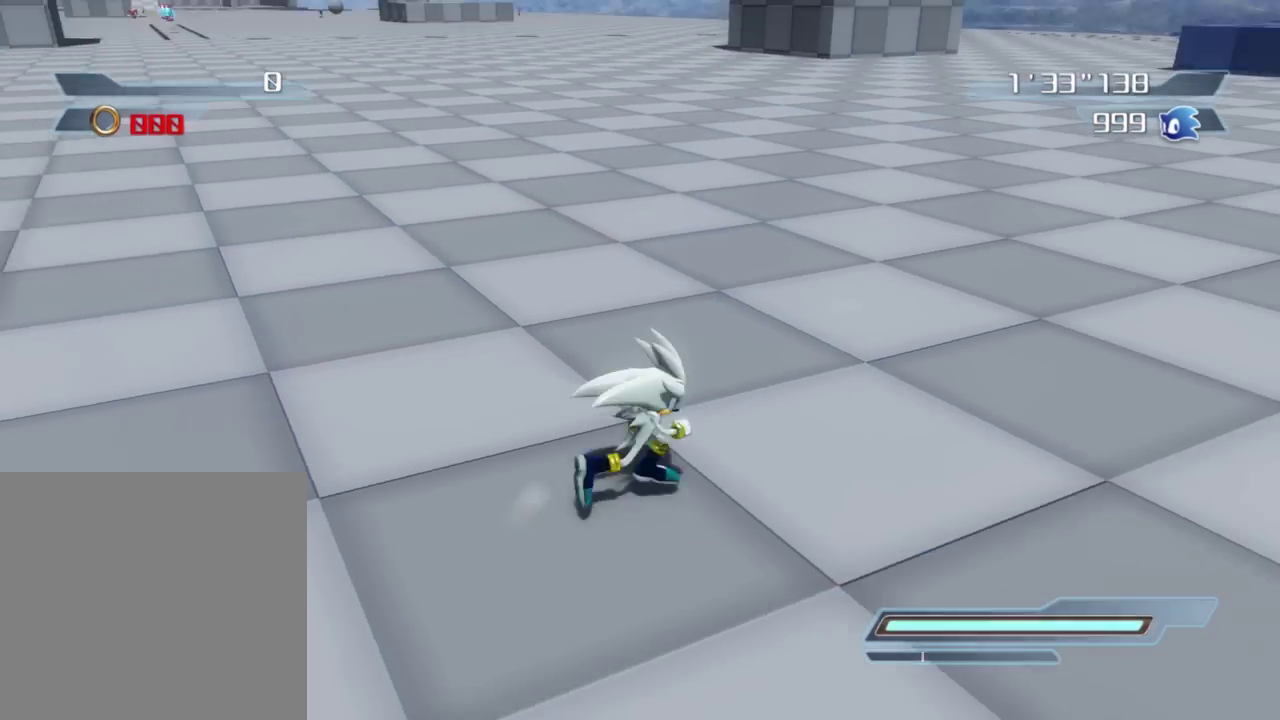
{"dt_ms": 400, "buttons": ["X"], "left_stick": "up", "right_stick": "center", "button_events": [[283, "A", "up"], [367, "X", "down"]]}
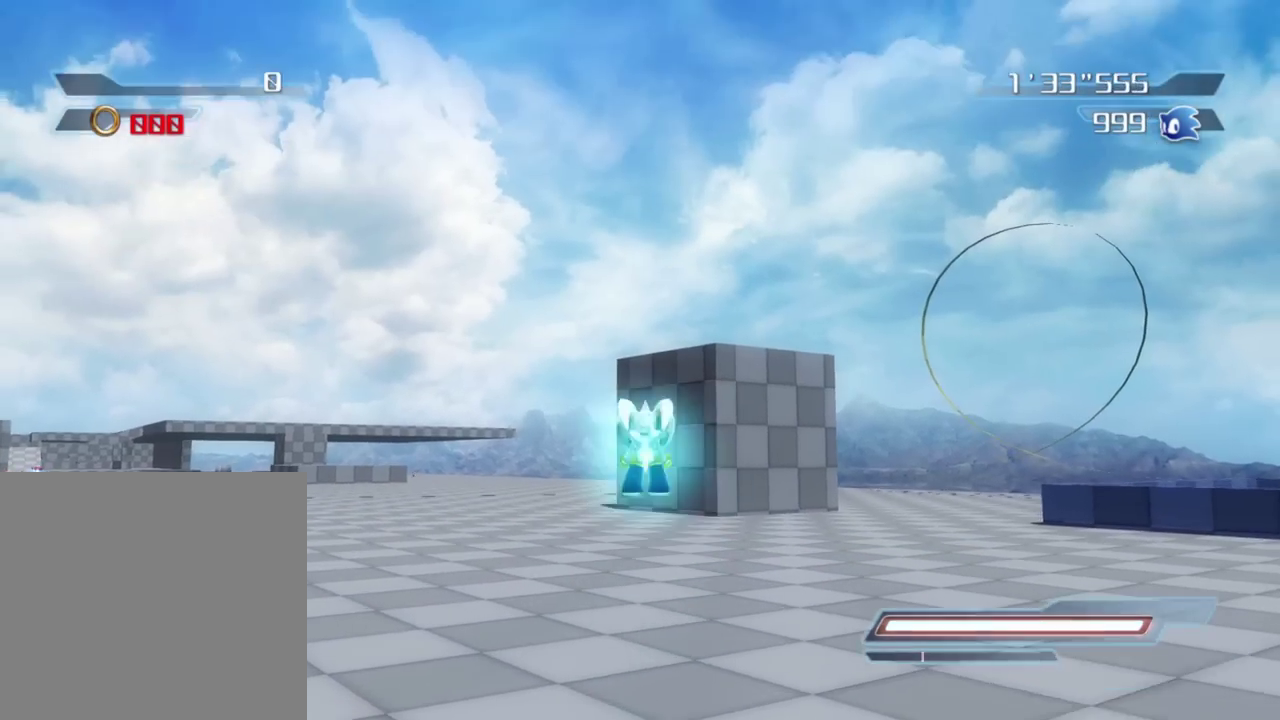
{"dt_ms": 500, "buttons": [], "left_stick": "up", "right_stick": "center", "button_events": [[483, "X", "up"]]}
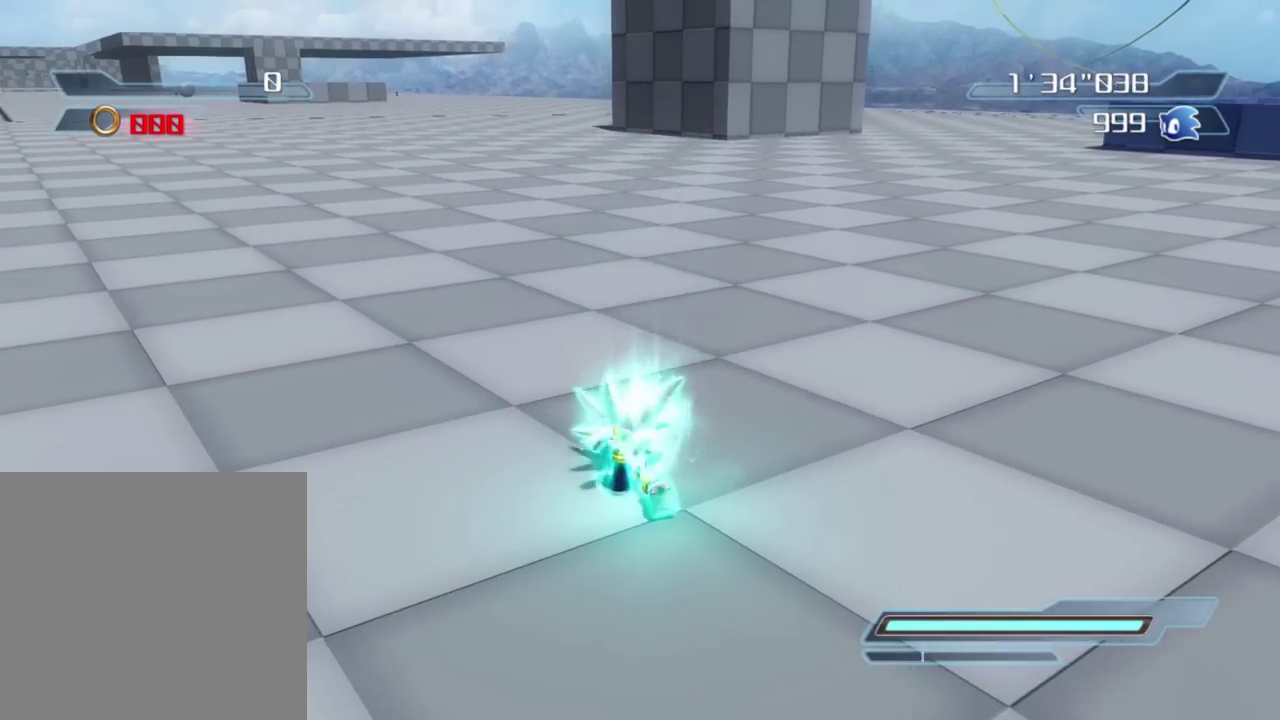
{"dt_ms": 500, "buttons": [], "left_stick": "right", "right_stick": "right", "button_events": [[100, "R2", "down"], [217, "R2", "up"]]}
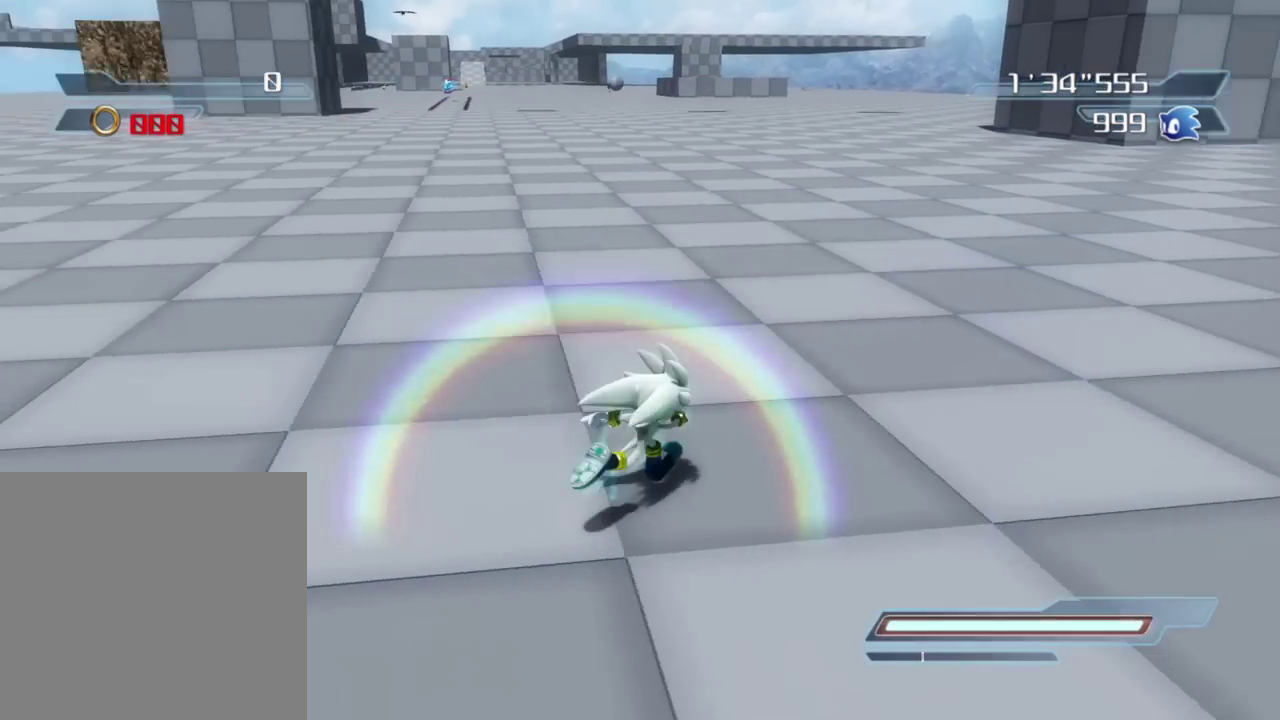
{"dt_ms": 300, "buttons": [], "left_stick": "up-left", "right_stick": "right", "button_events": []}
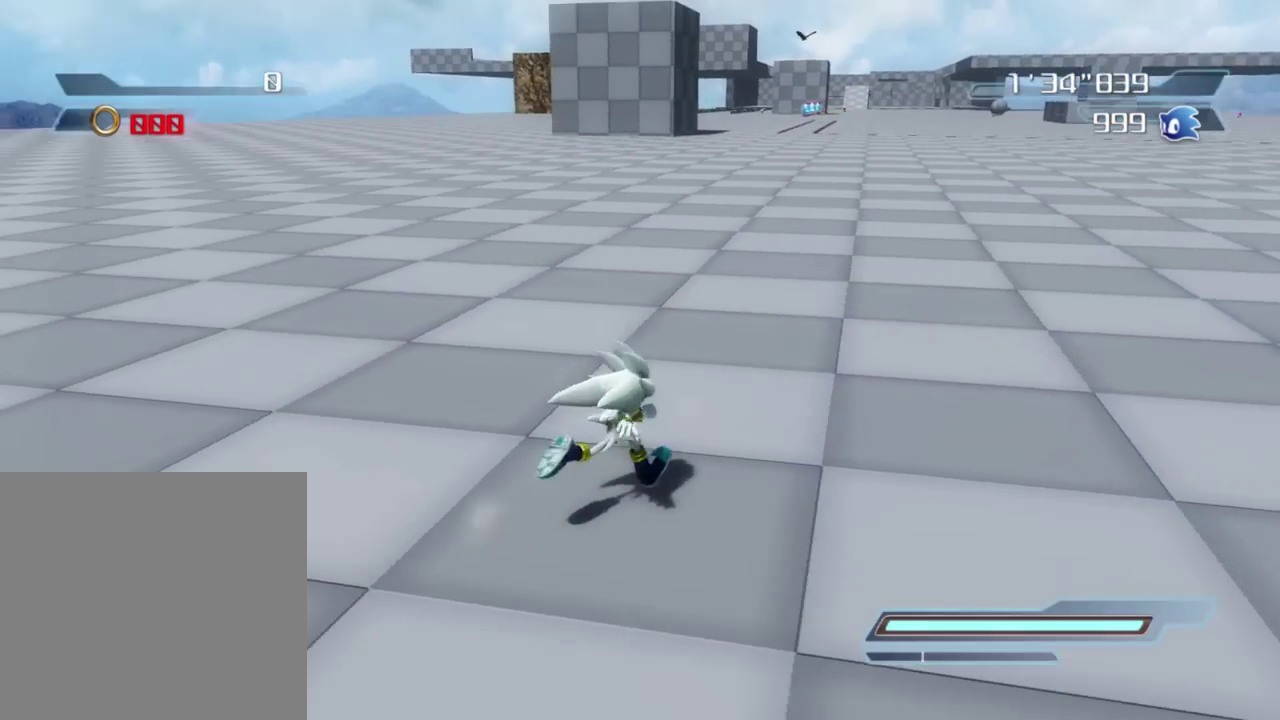
{"dt_ms": 900, "buttons": [], "left_stick": "up-left", "right_stick": "center", "button_events": [[183, "A", "down"], [317, "A", "up"], [433, "X", "down"], [833, "X", "up"]]}
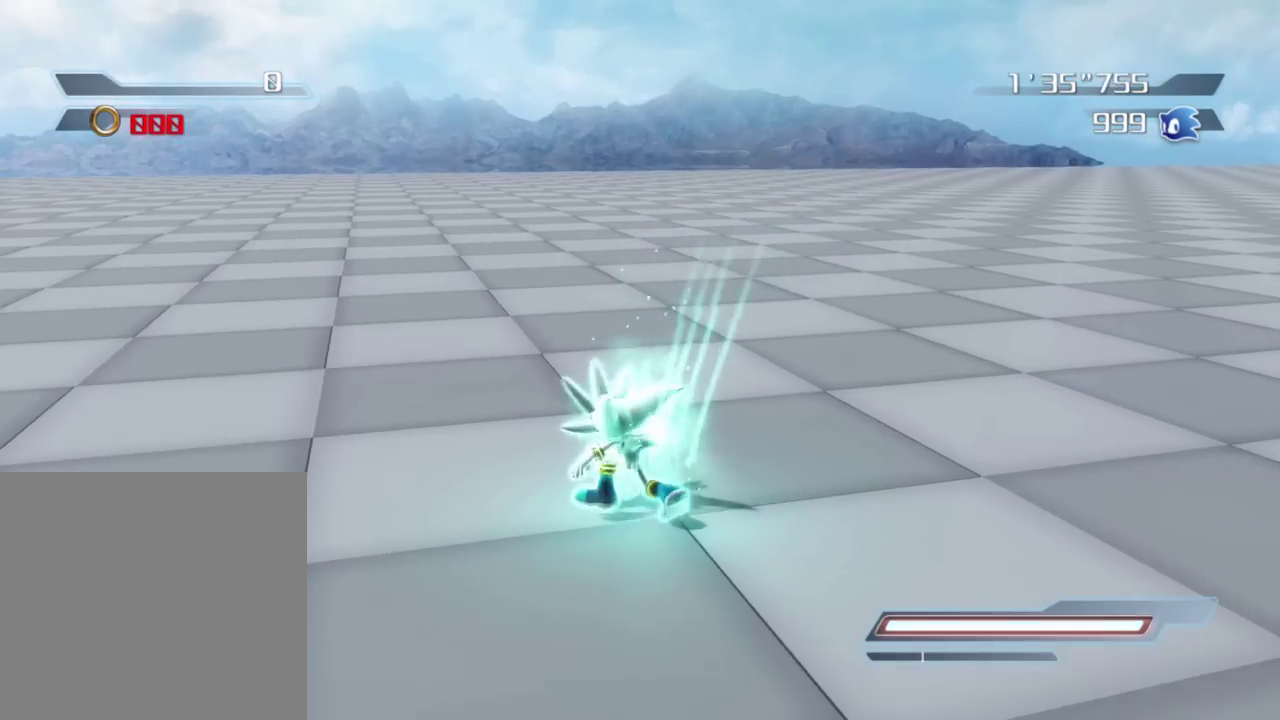
{"dt_ms": 300, "buttons": [], "left_stick": "left", "right_stick": "left", "button_events": [[50, "R2", "down"], [167, "R2", "up"]]}
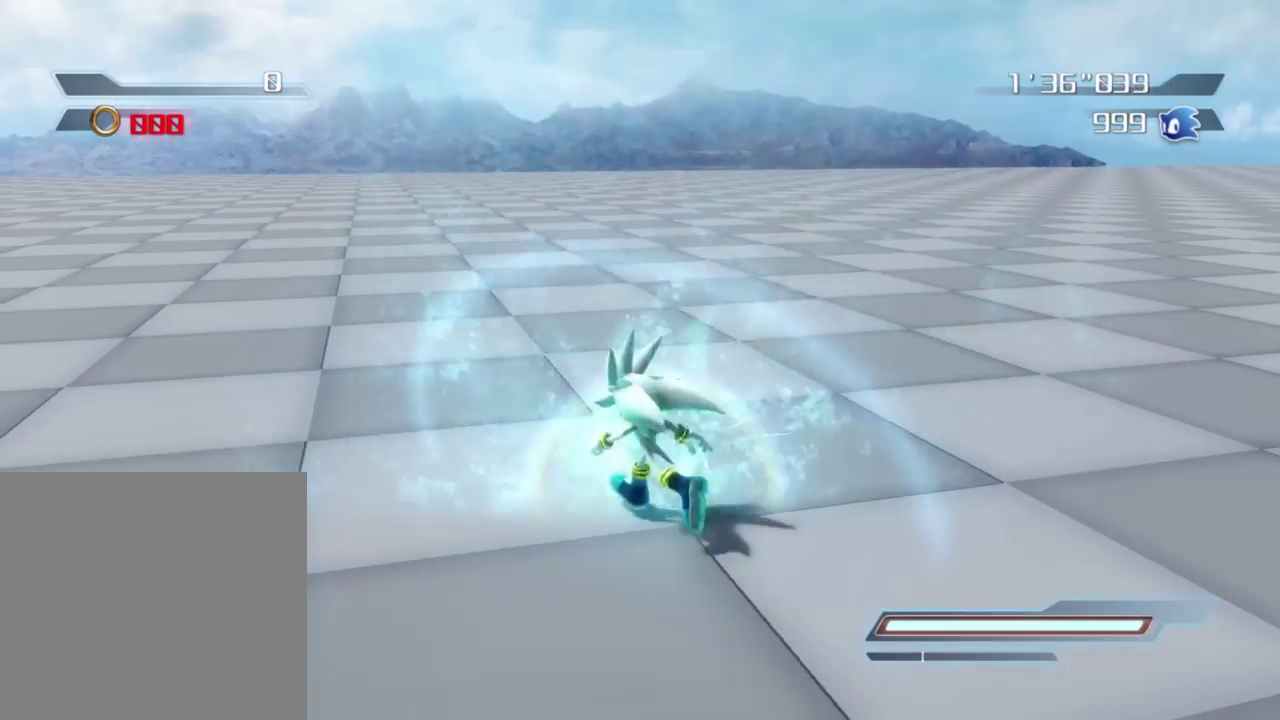
{"dt_ms": 500, "buttons": [], "left_stick": "down", "right_stick": "up-left", "button_events": []}